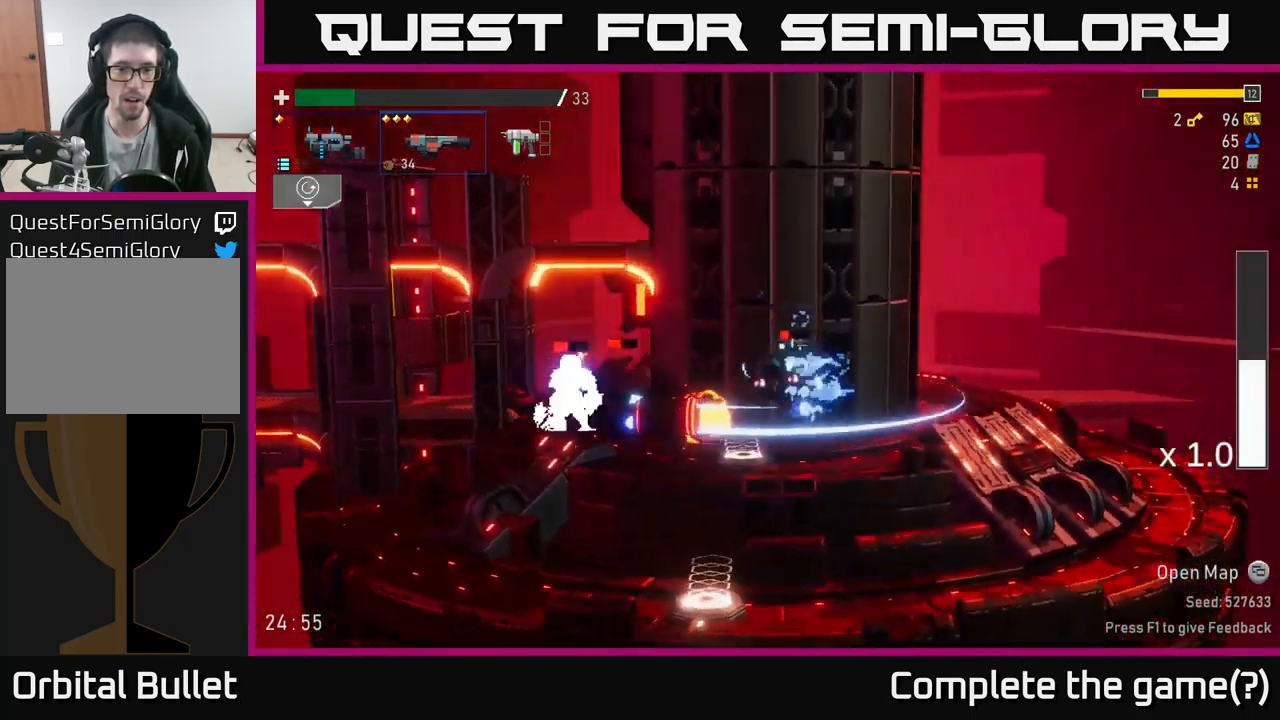
Gameplay with a controller (Xbox layout); each line is a JSON object with the inputs held at the frame after it. "events" lists button and stick changes between this image and that frame as [ms after this image, input, new state], when the widget could be followed in between.
{"buttons": [], "left_stick": "right", "right_stick": "center", "events": [[17, "left_stick", "right"]]}
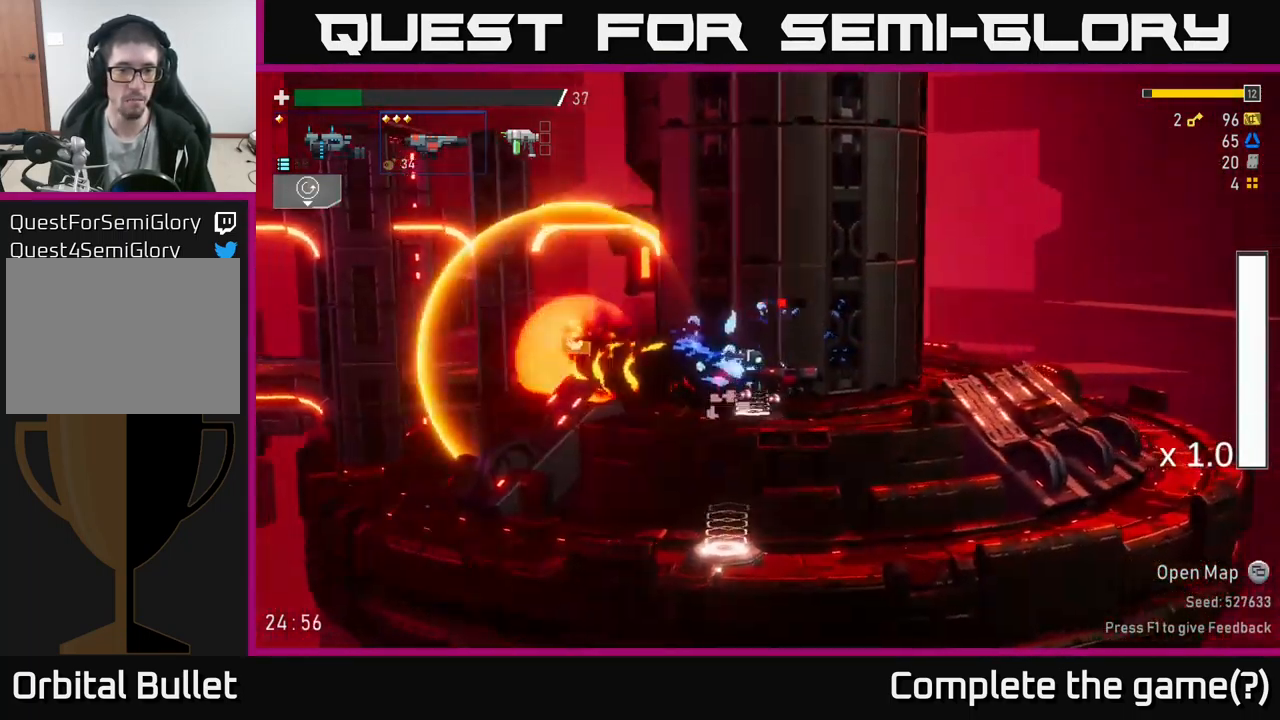
{"buttons": ["A"], "left_stick": "center", "right_stick": "center", "events": [[267, "left_stick", "up-left"], [334, "R2", "down"], [450, "R2", "up"], [450, "left_stick", "center"], [500, "A", "down"]]}
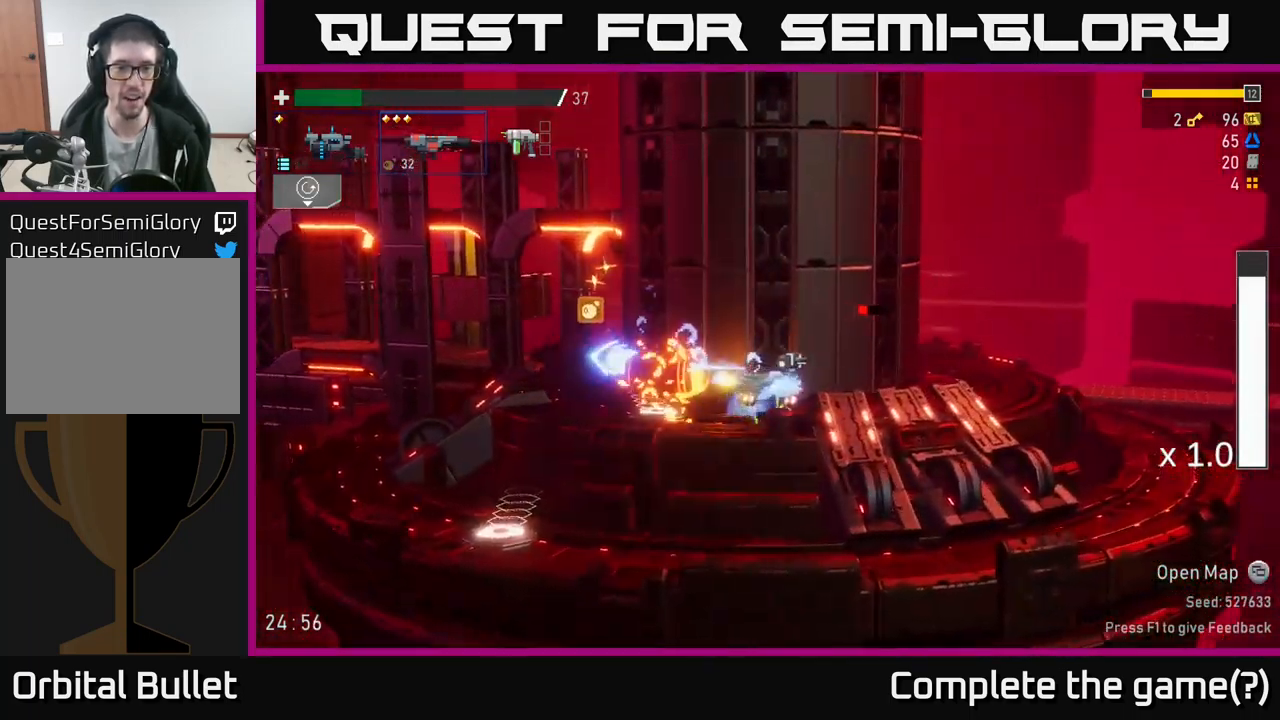
{"buttons": [], "left_stick": "left", "right_stick": "center", "events": [[34, "left_stick", "right"], [100, "left_stick", "up-left"], [200, "left_stick", "right"], [234, "A", "up"], [400, "left_stick", "left"]]}
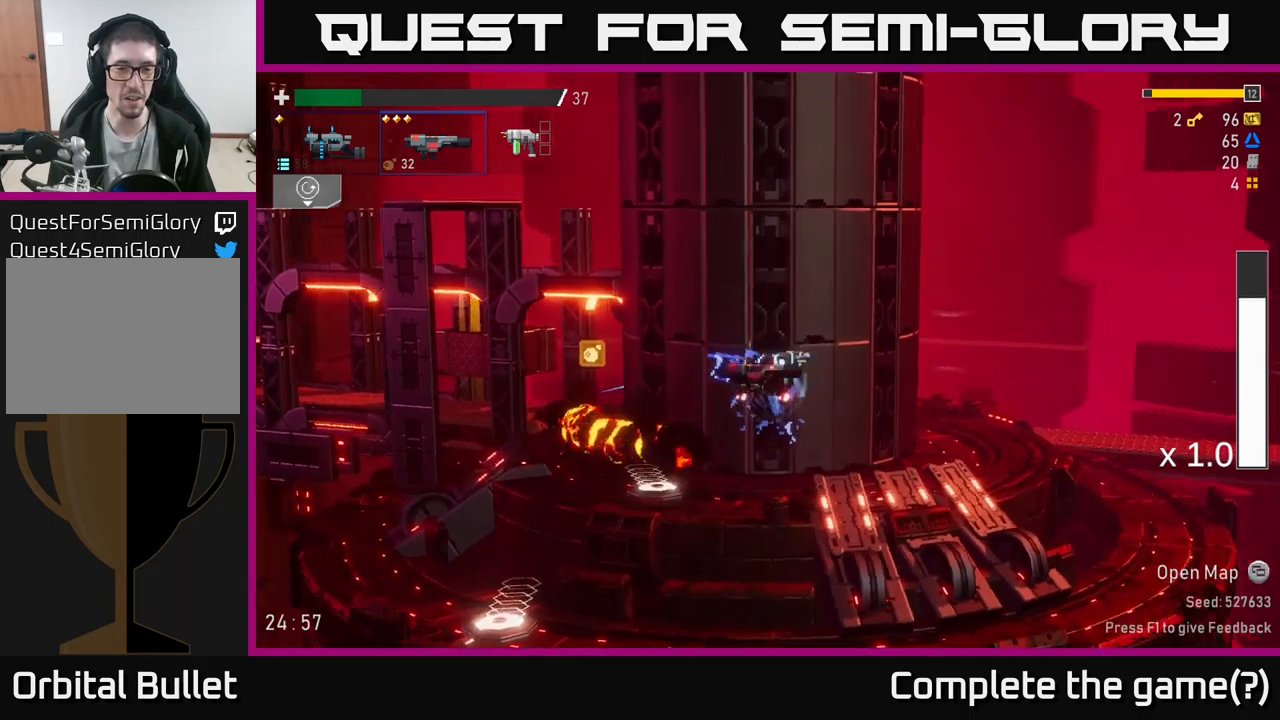
{"buttons": ["A"], "left_stick": "left", "right_stick": "center", "events": [[450, "A", "down"]]}
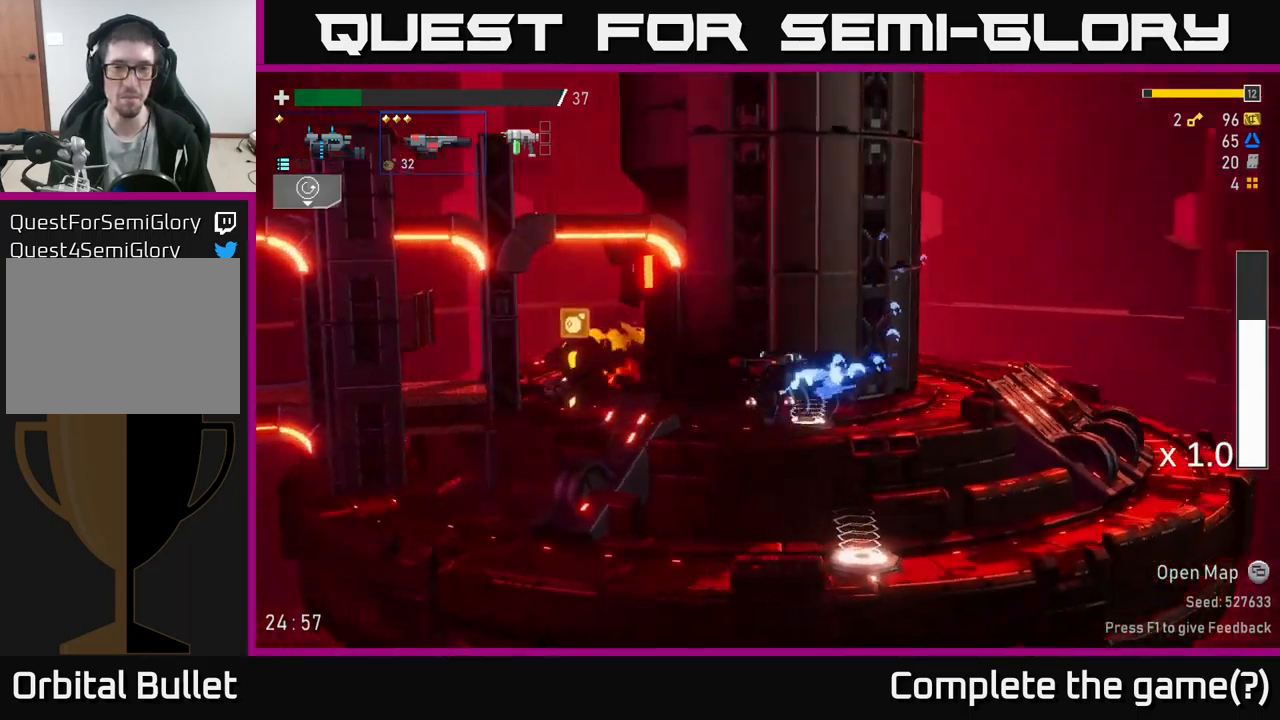
{"buttons": [], "left_stick": "left", "right_stick": "center", "events": [[133, "A", "up"], [200, "A", "down"], [433, "A", "up"]]}
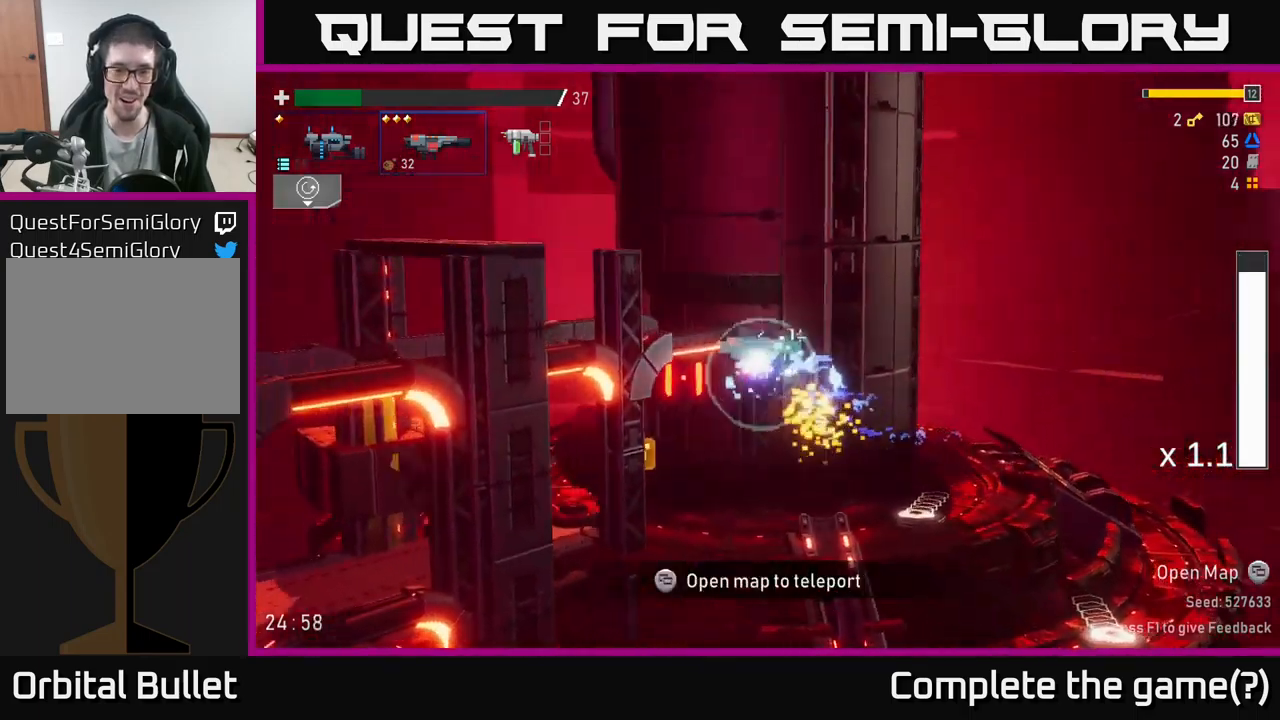
{"buttons": [], "left_stick": "left", "right_stick": "center", "events": []}
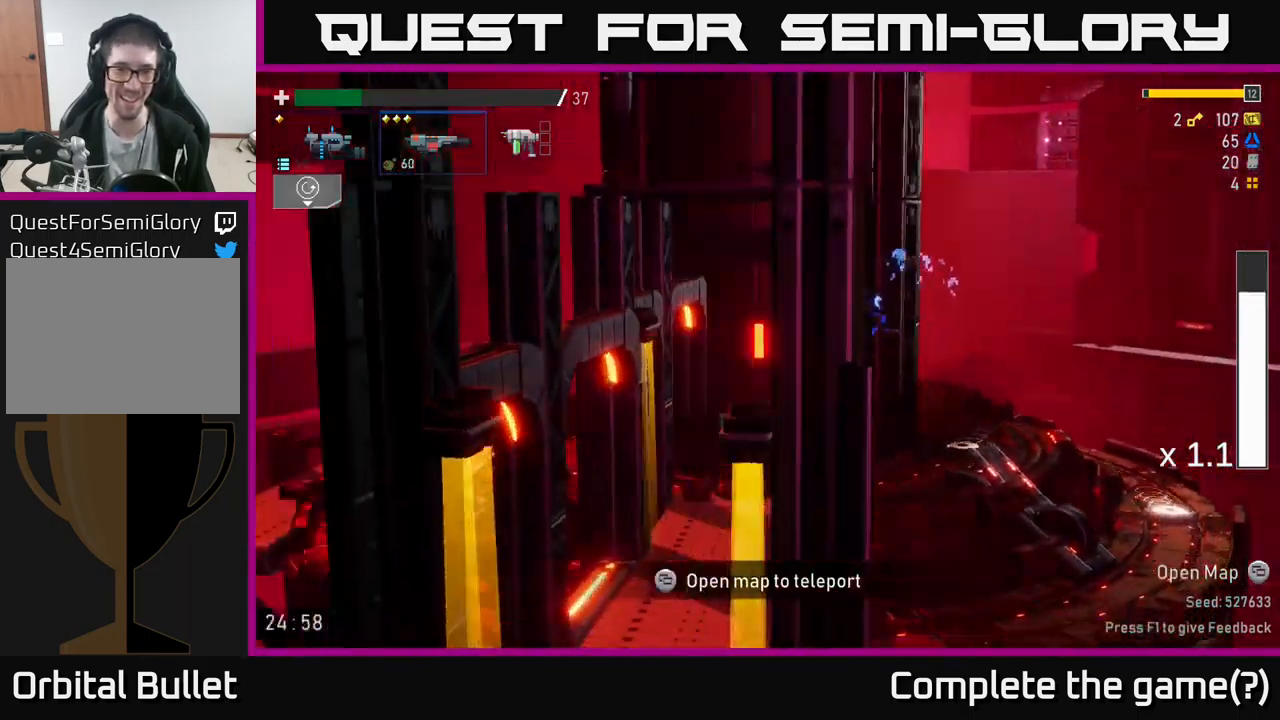
{"buttons": [], "left_stick": "left", "right_stick": "center", "events": [[83, "X", "down"], [283, "X", "up"]]}
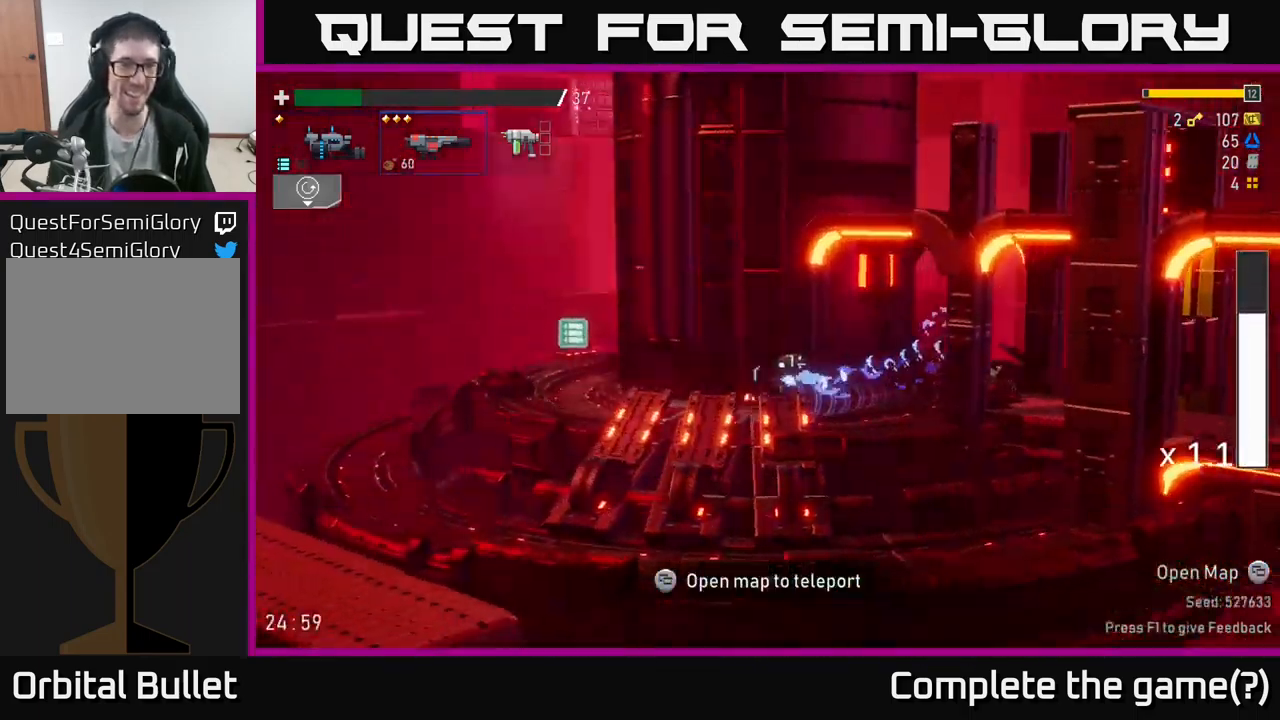
{"buttons": ["A"], "left_stick": "left", "right_stick": "center", "events": [[33, "A", "down"], [266, "X", "down"], [466, "X", "up"]]}
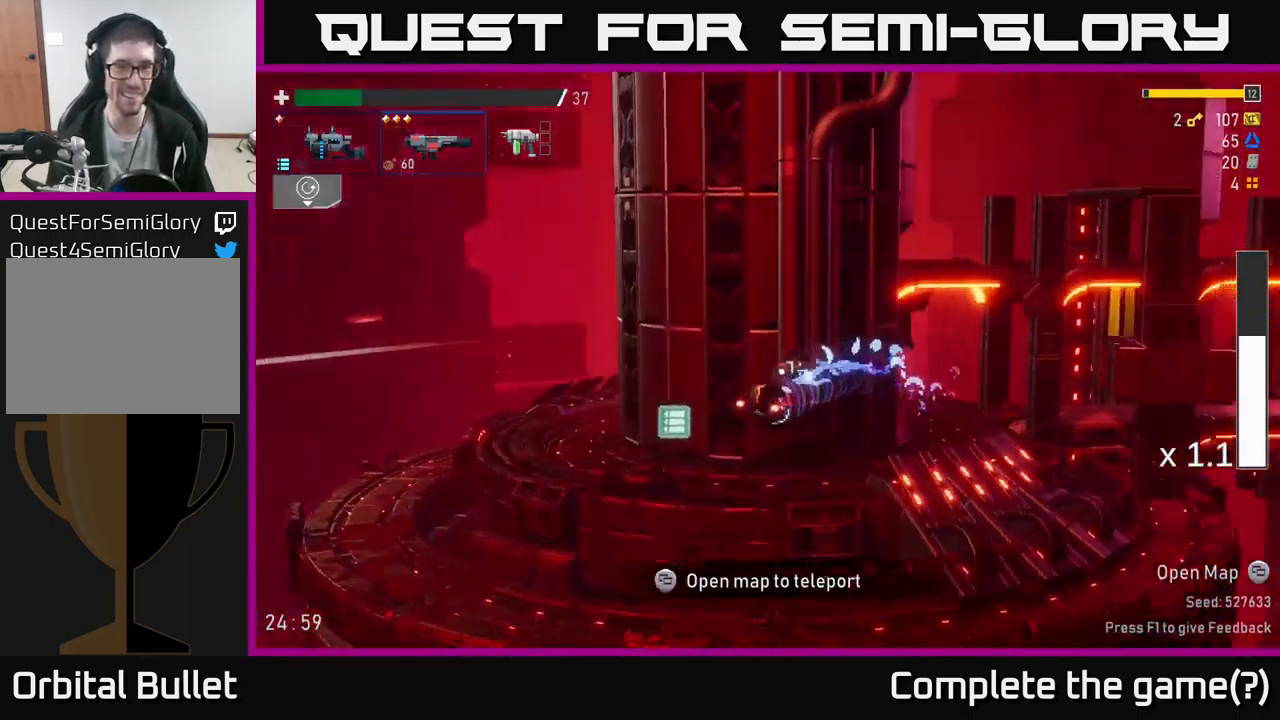
{"buttons": [], "left_stick": "left", "right_stick": "center", "events": [[50, "A", "up"]]}
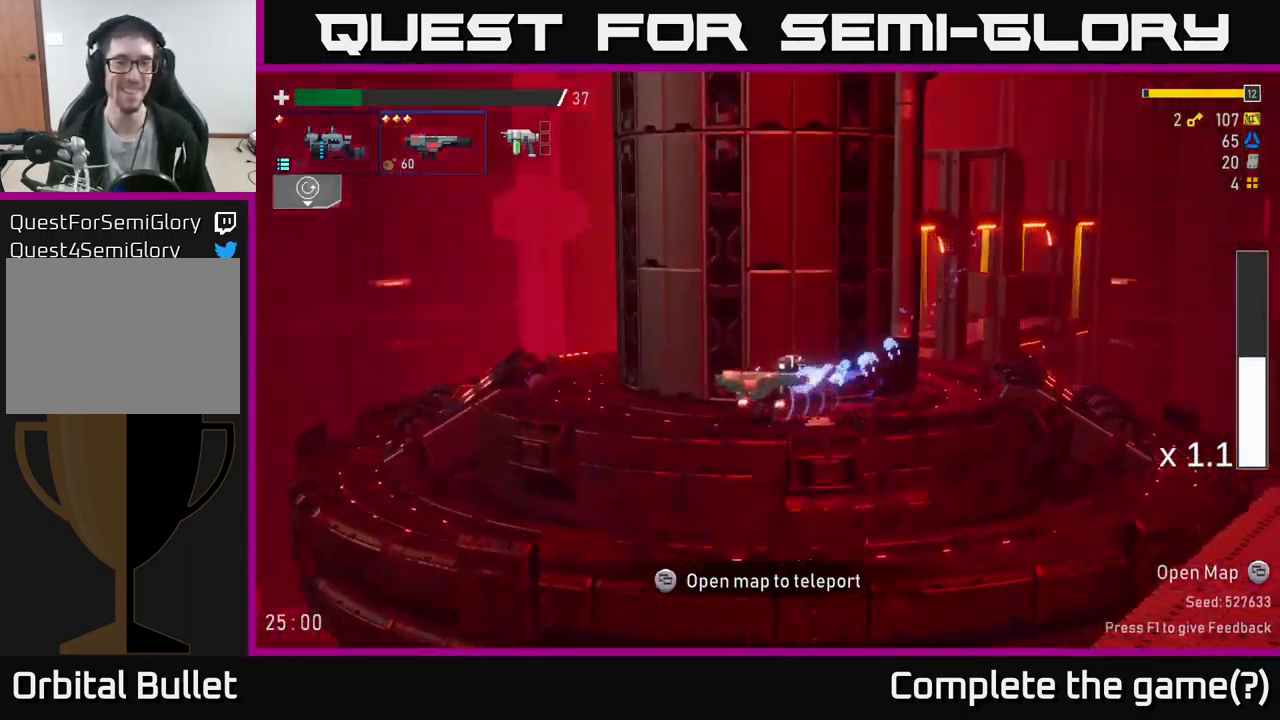
{"buttons": ["A"], "left_stick": "left", "right_stick": "center", "events": [[66, "L2", "down"], [200, "L2", "up"], [500, "A", "down"]]}
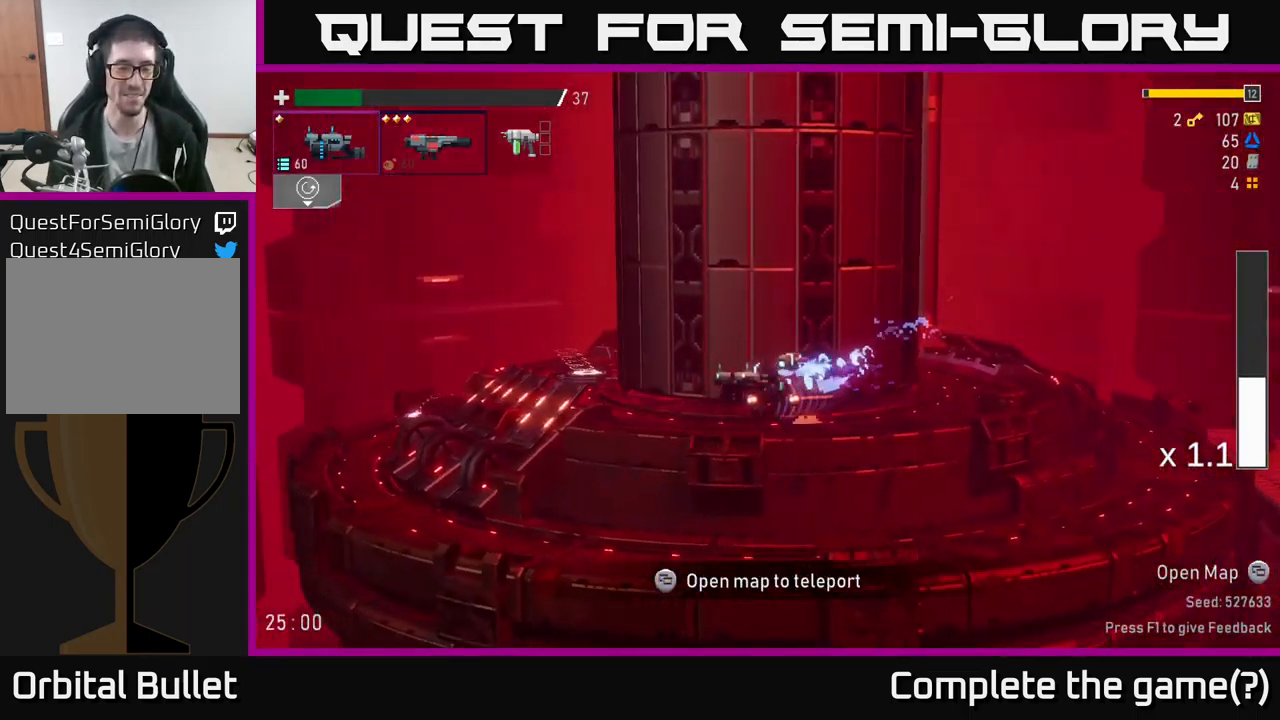
{"buttons": [], "left_stick": "left", "right_stick": "center", "events": [[166, "X", "down"], [233, "A", "up"], [416, "X", "up"]]}
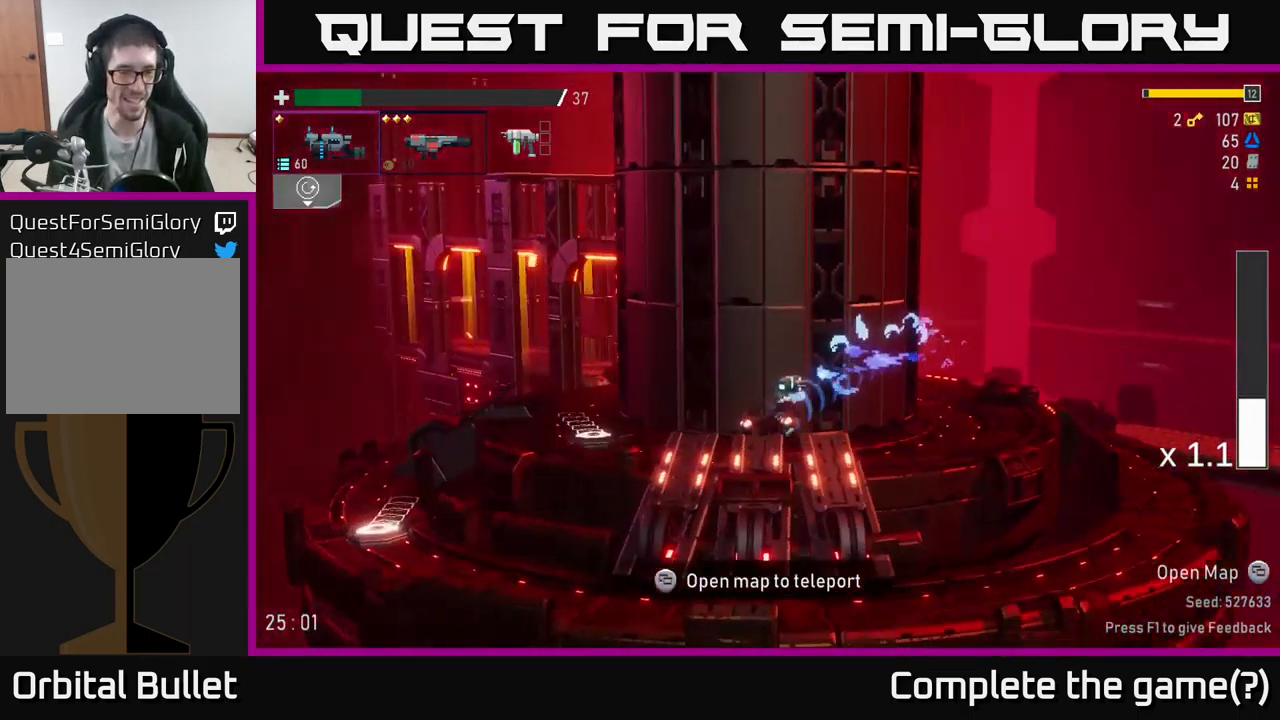
{"buttons": ["X"], "left_stick": "left", "right_stick": "center", "events": [[433, "X", "down"]]}
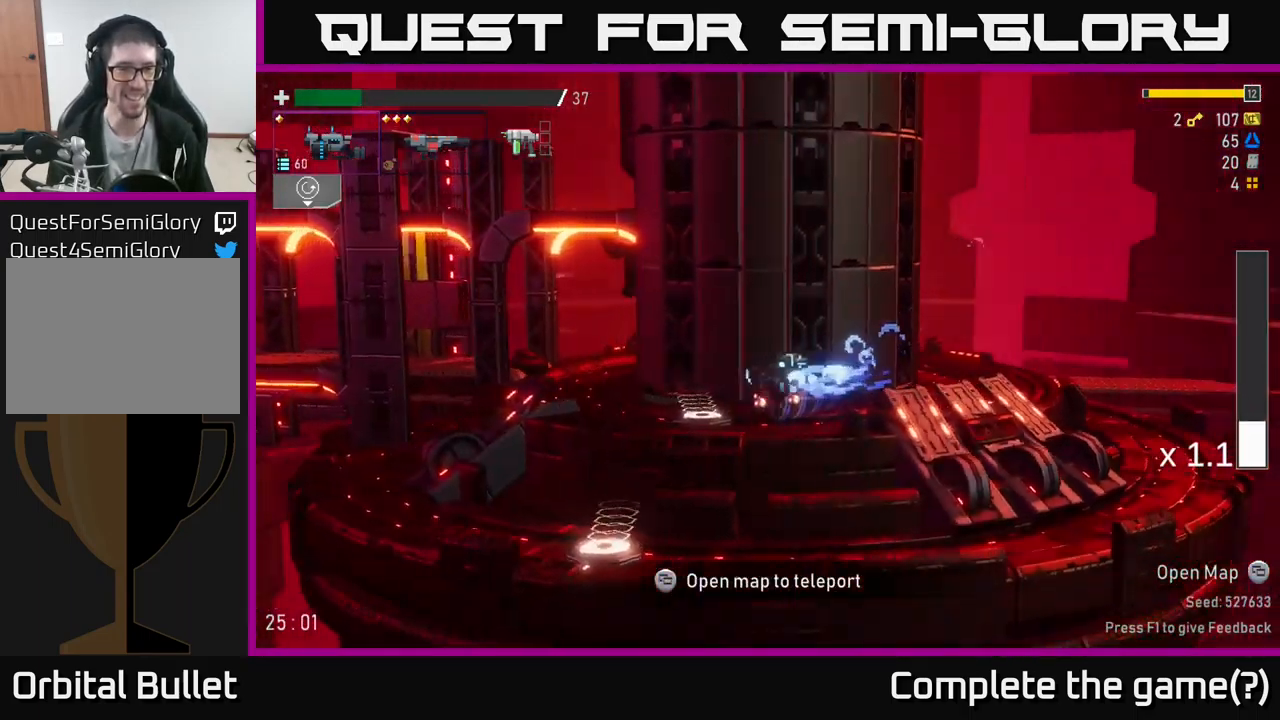
{"buttons": [], "left_stick": "left", "right_stick": "center", "events": [[150, "X", "up"]]}
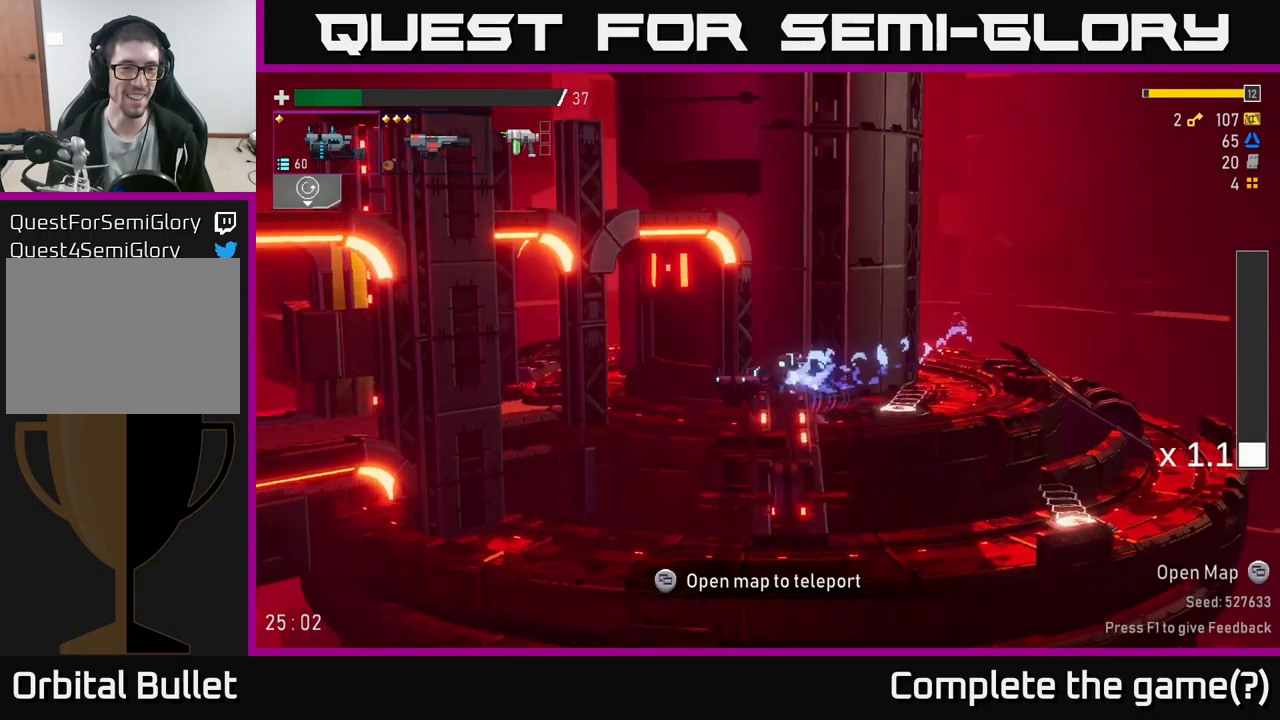
{"buttons": [], "left_stick": "left", "right_stick": "center", "events": []}
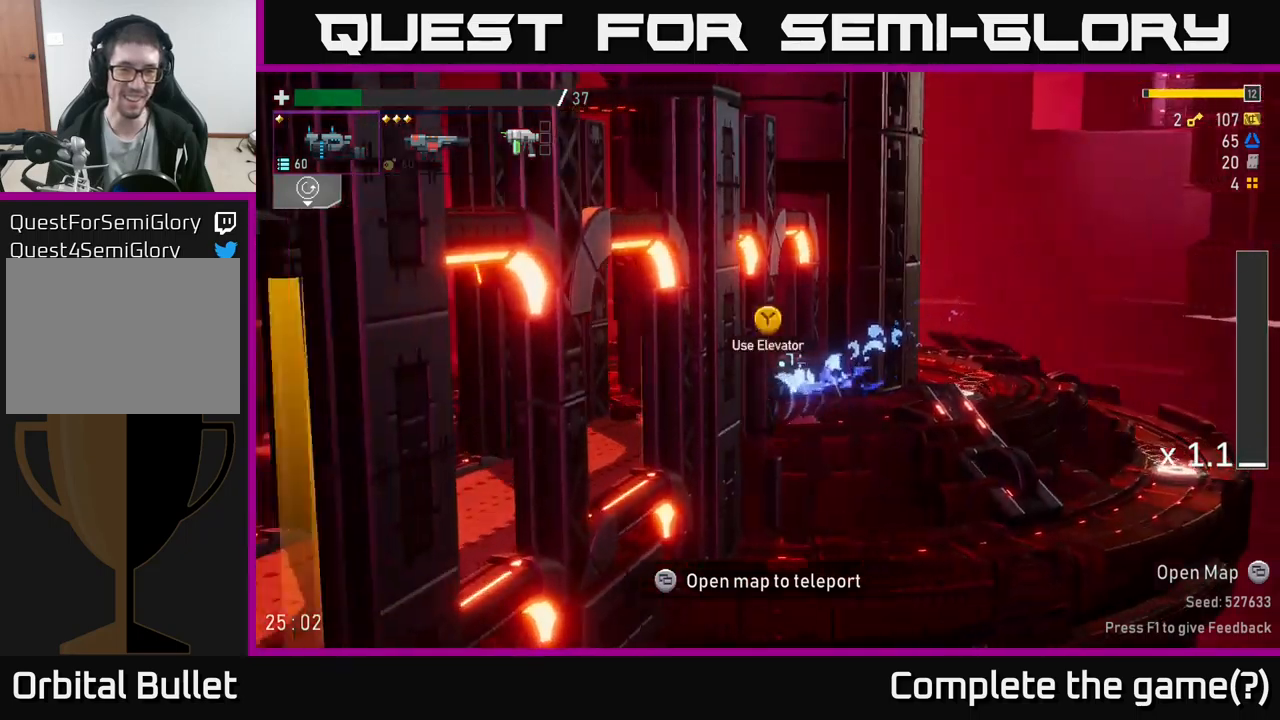
{"buttons": [], "left_stick": "left", "right_stick": "center", "events": []}
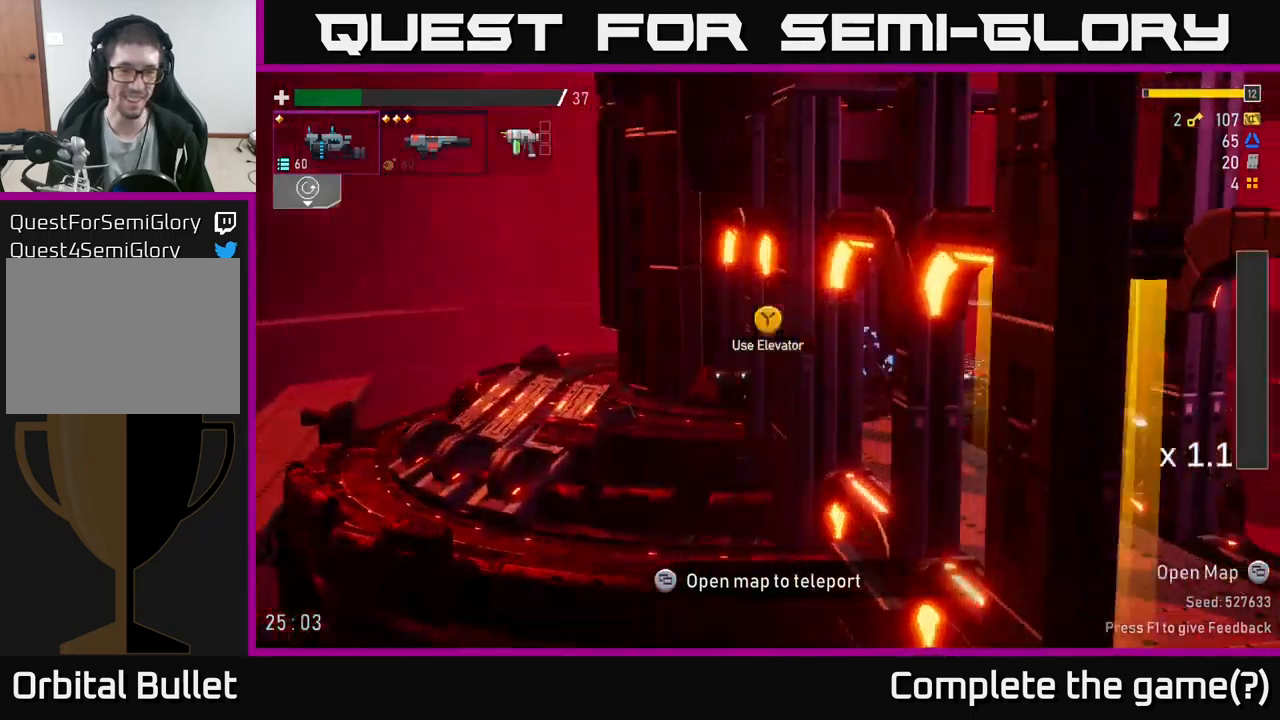
{"buttons": ["SELECT"], "left_stick": "center", "right_stick": "center", "events": [[217, "left_stick", "center"], [433, "SELECT", "down"]]}
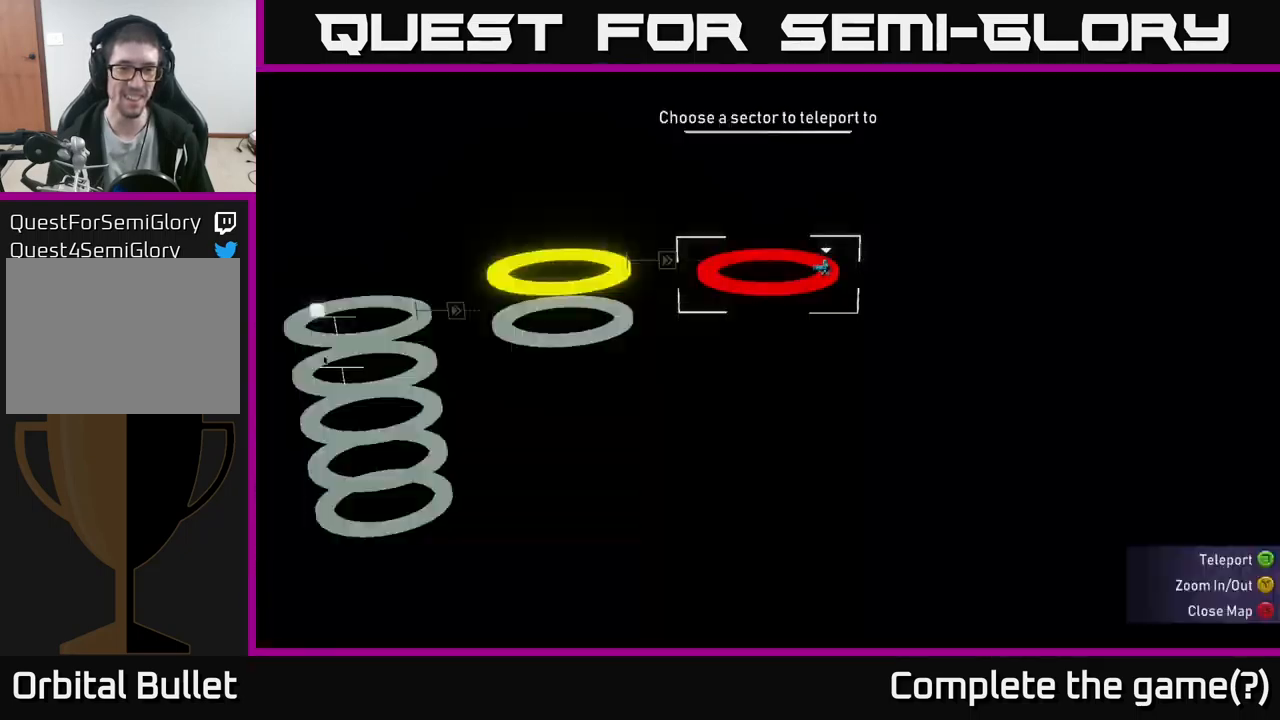
{"buttons": [], "left_stick": "center", "right_stick": "center", "events": [[83, "SELECT", "up"]]}
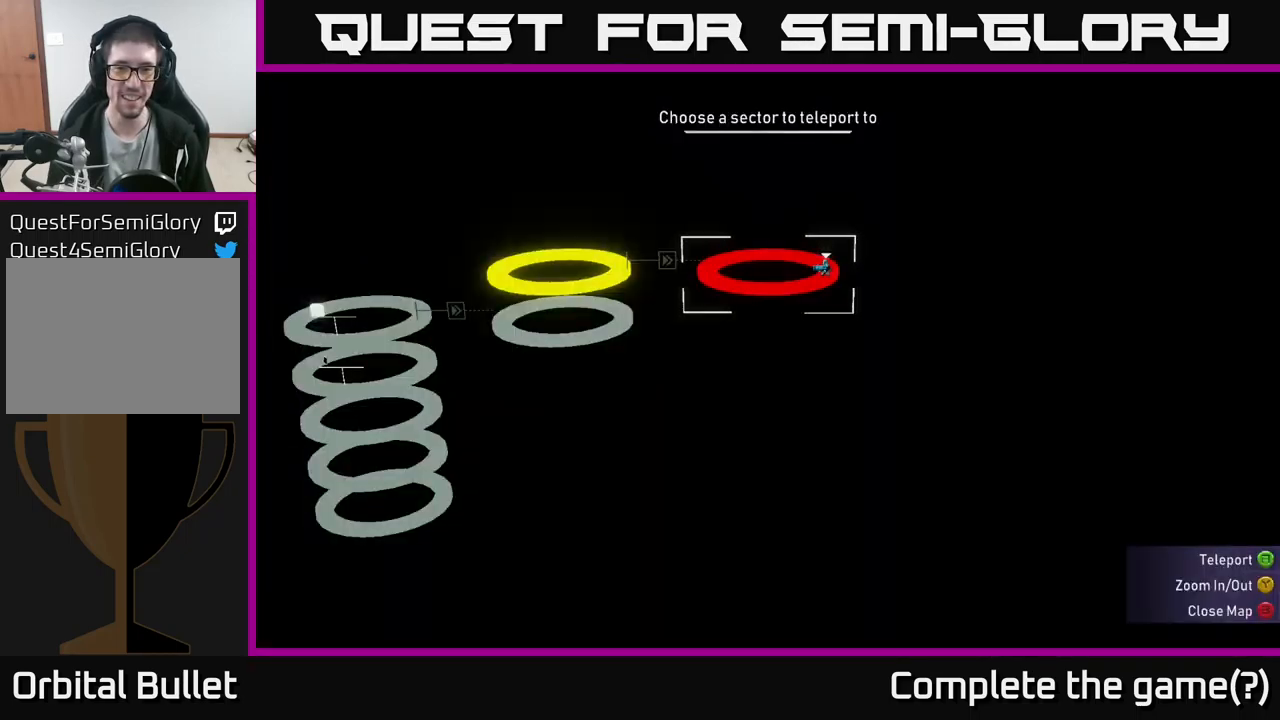
{"buttons": ["A"], "left_stick": "right", "right_stick": "center", "events": [[50, "SELECT", "down"], [133, "SELECT", "up"], [283, "left_stick", "right"], [417, "A", "down"]]}
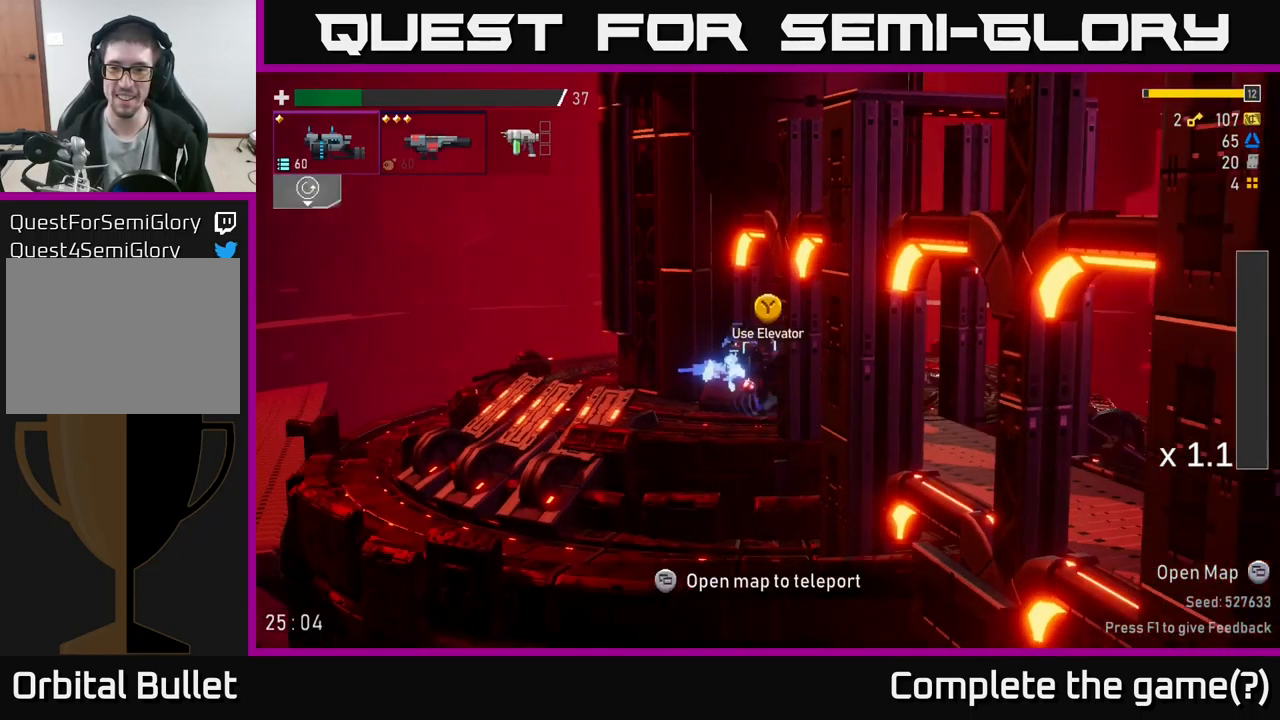
{"buttons": [], "left_stick": "center", "right_stick": "center", "events": [[17, "X", "down"], [83, "A", "up"], [150, "X", "up"], [233, "left_stick", "left"], [450, "left_stick", "center"]]}
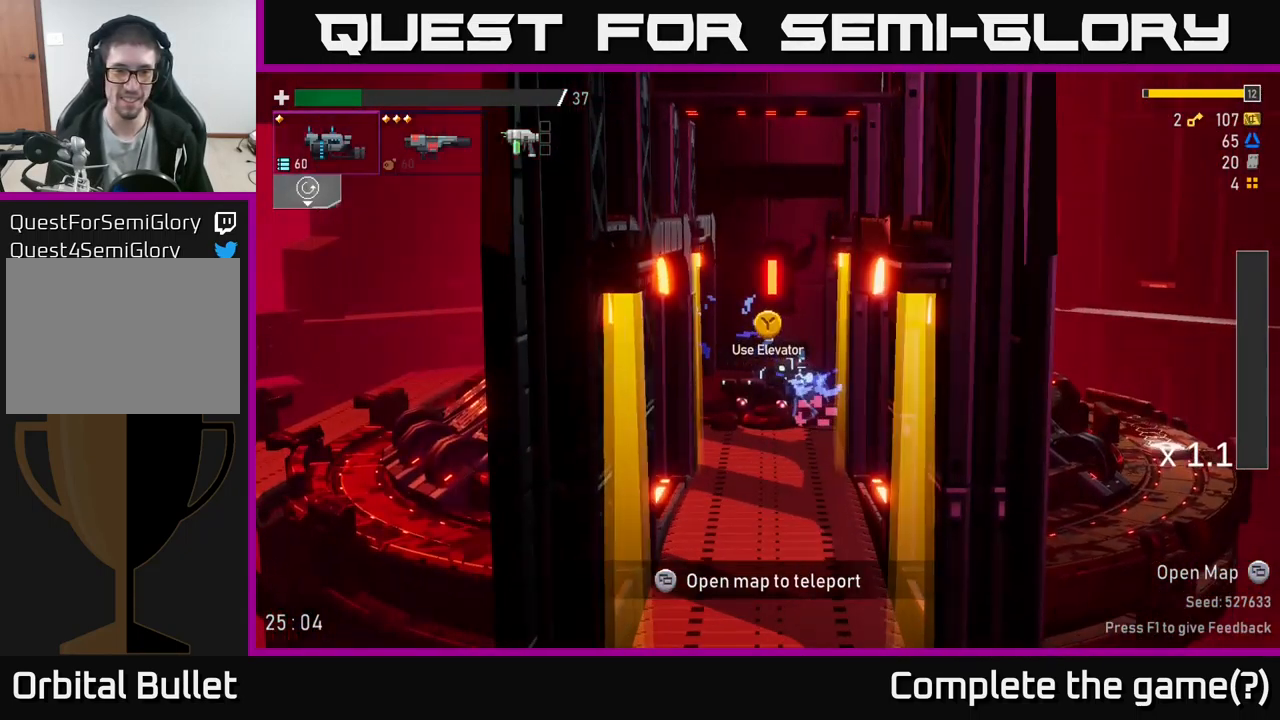
{"buttons": [], "left_stick": "center", "right_stick": "center", "events": [[33, "Y", "down"], [100, "Y", "up"], [133, "left_stick", "right"], [233, "left_stick", "center"]]}
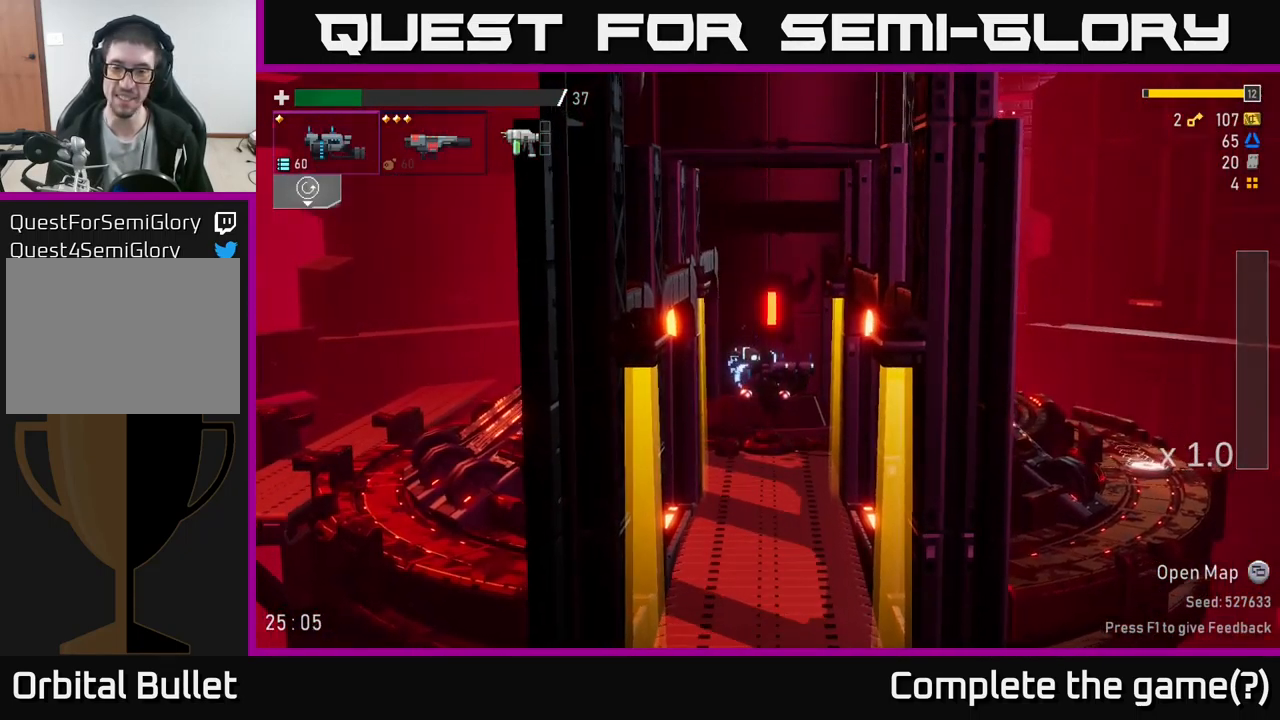
{"buttons": [], "left_stick": "center", "right_stick": "center", "events": []}
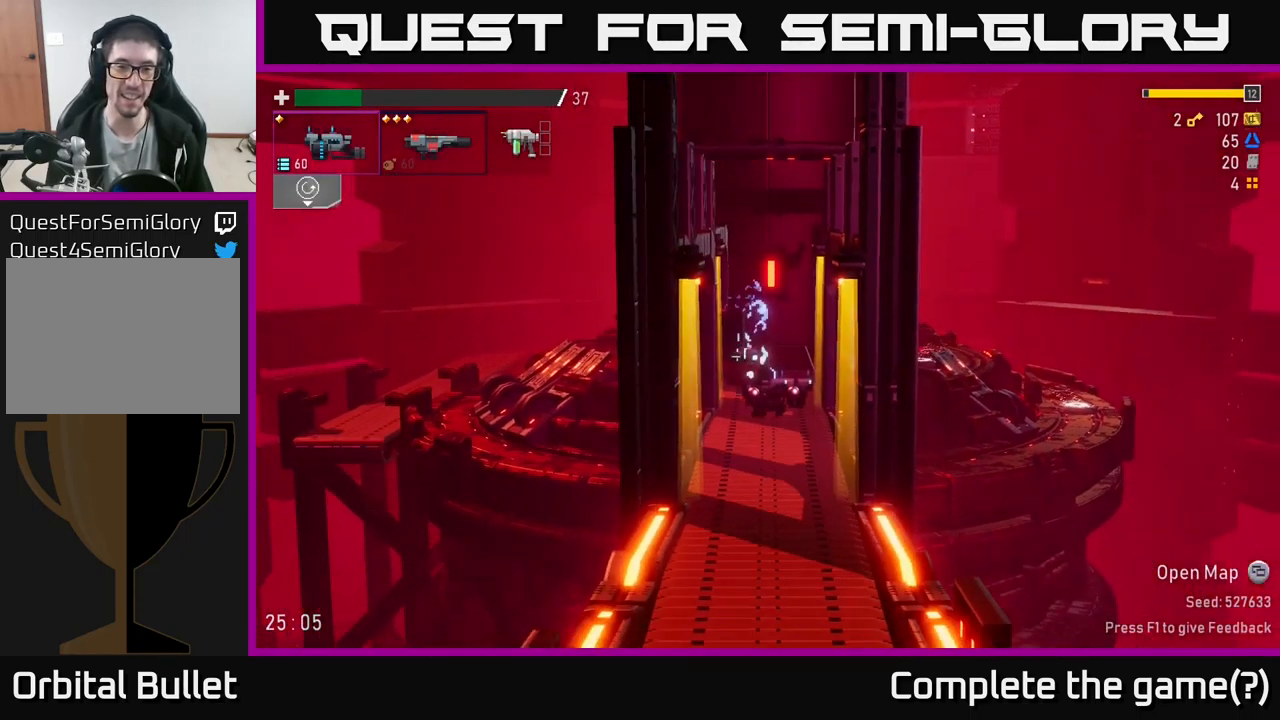
{"buttons": [], "left_stick": "center", "right_stick": "center", "events": []}
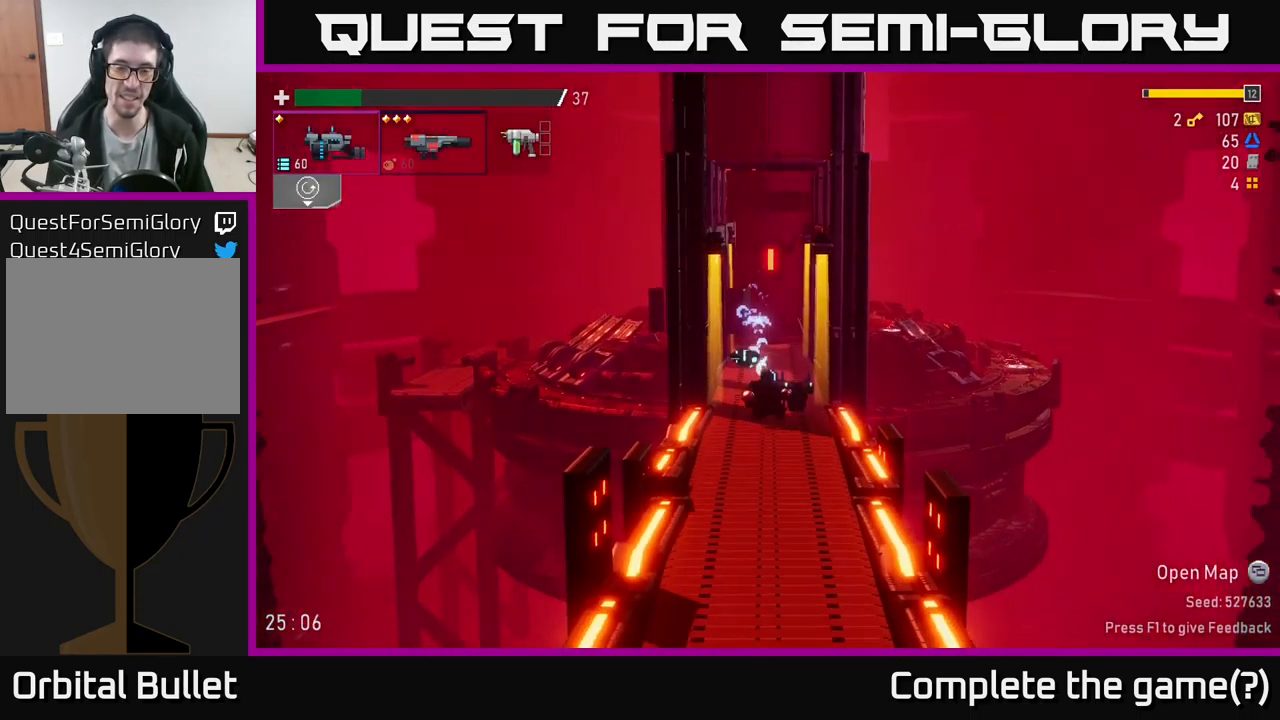
{"buttons": [], "left_stick": "center", "right_stick": "center", "events": [[83, "left_stick", "up-left"], [167, "left_stick", "left"], [433, "left_stick", "center"]]}
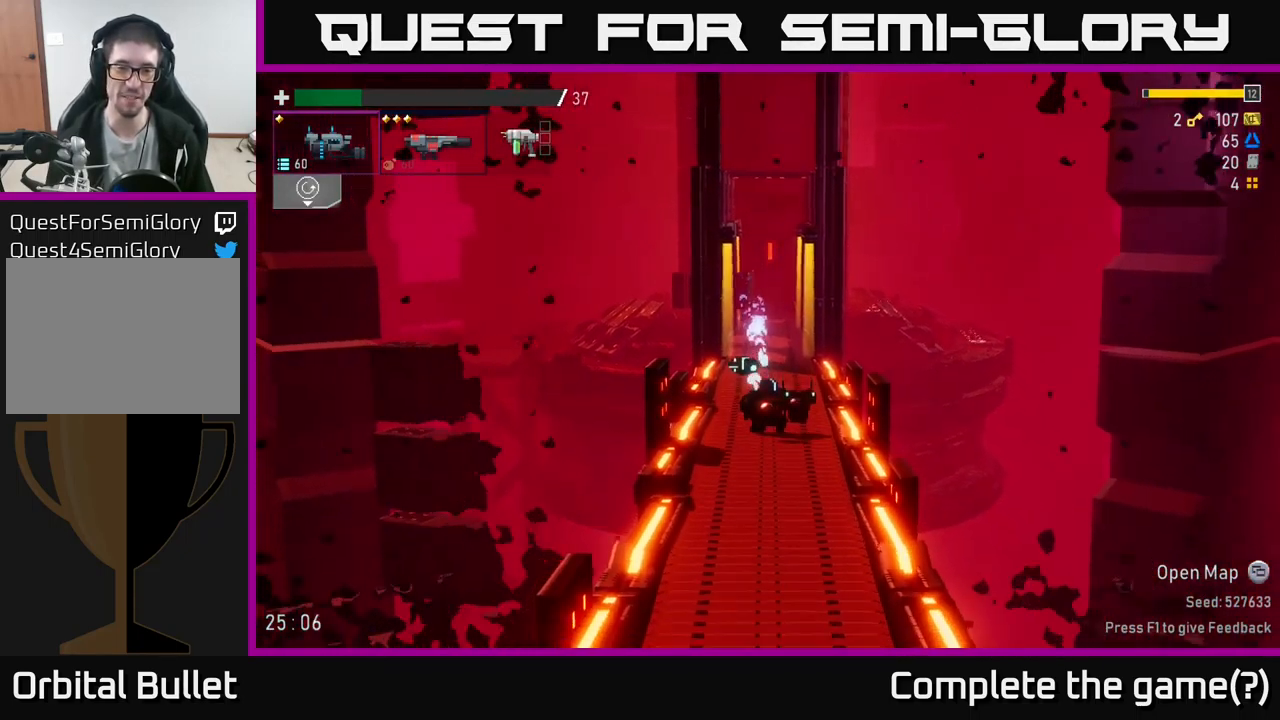
{"buttons": [], "left_stick": "center", "right_stick": "center", "events": []}
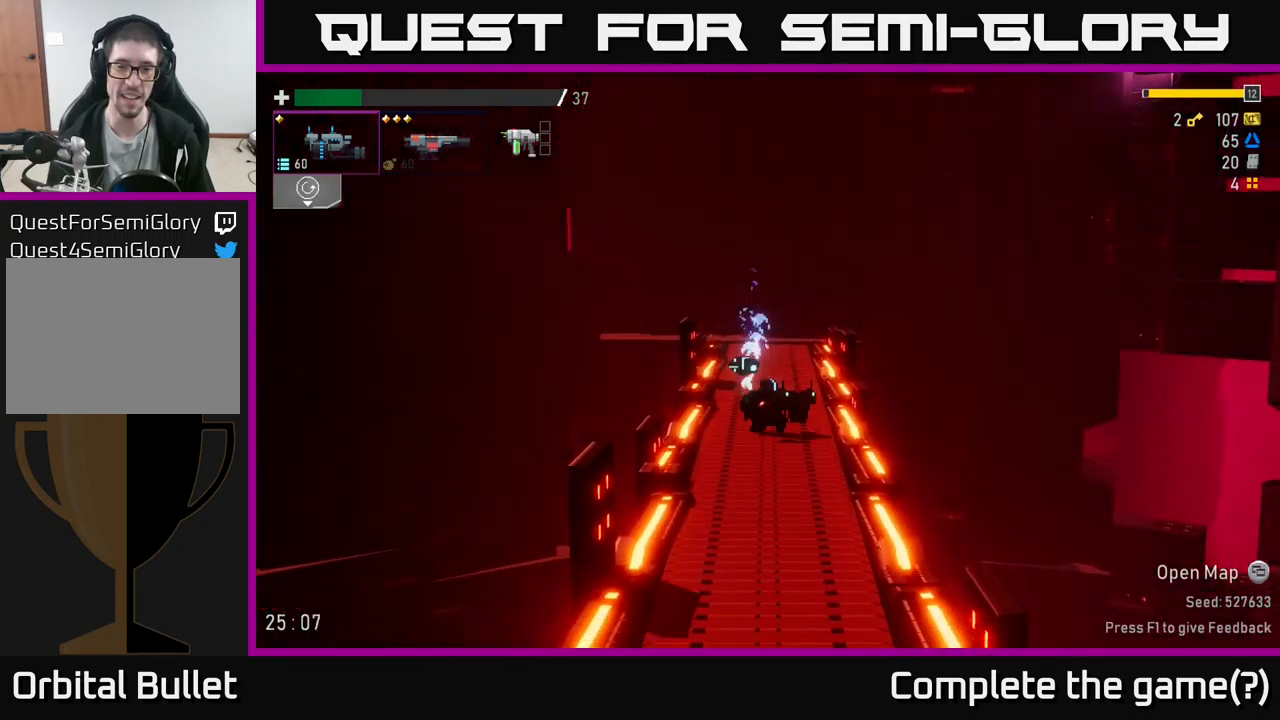
{"buttons": [], "left_stick": "right", "right_stick": "center", "events": [[67, "left_stick", "left"], [217, "left_stick", "down-left"], [334, "left_stick", "center"], [450, "left_stick", "right"]]}
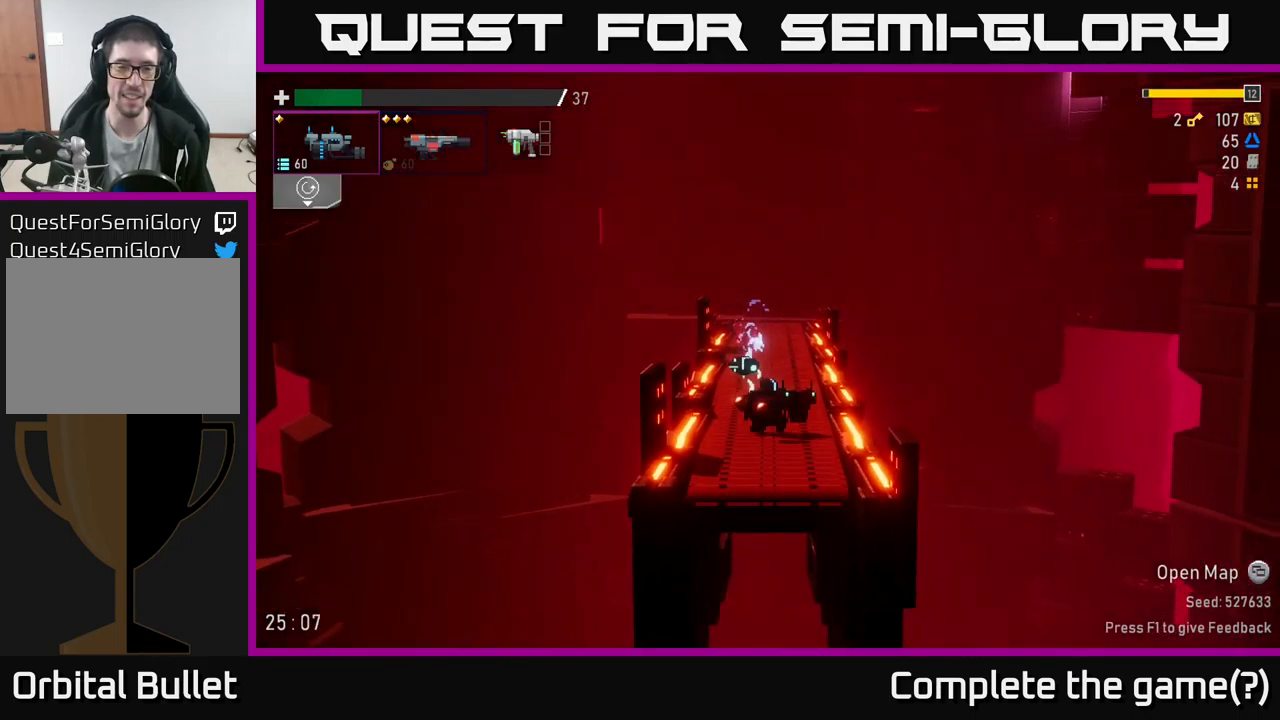
{"buttons": [], "left_stick": "center", "right_stick": "center", "events": [[150, "left_stick", "center"]]}
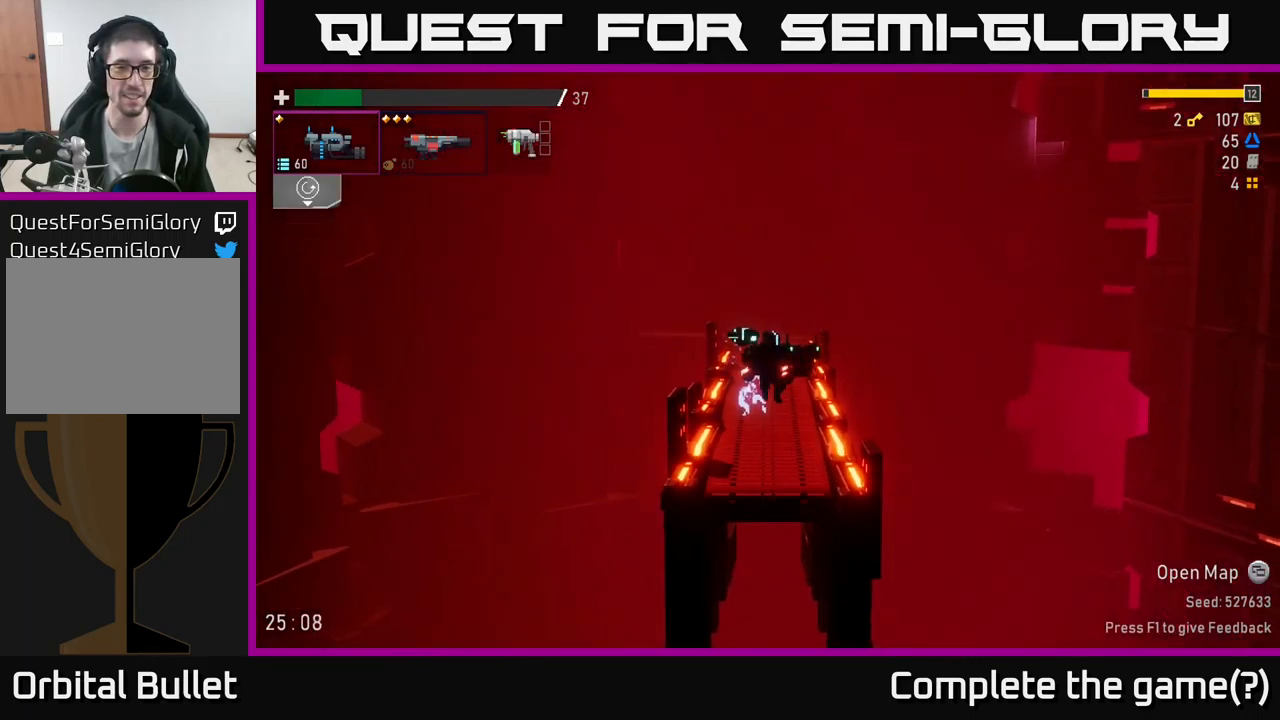
{"buttons": [], "left_stick": "center", "right_stick": "center", "events": []}
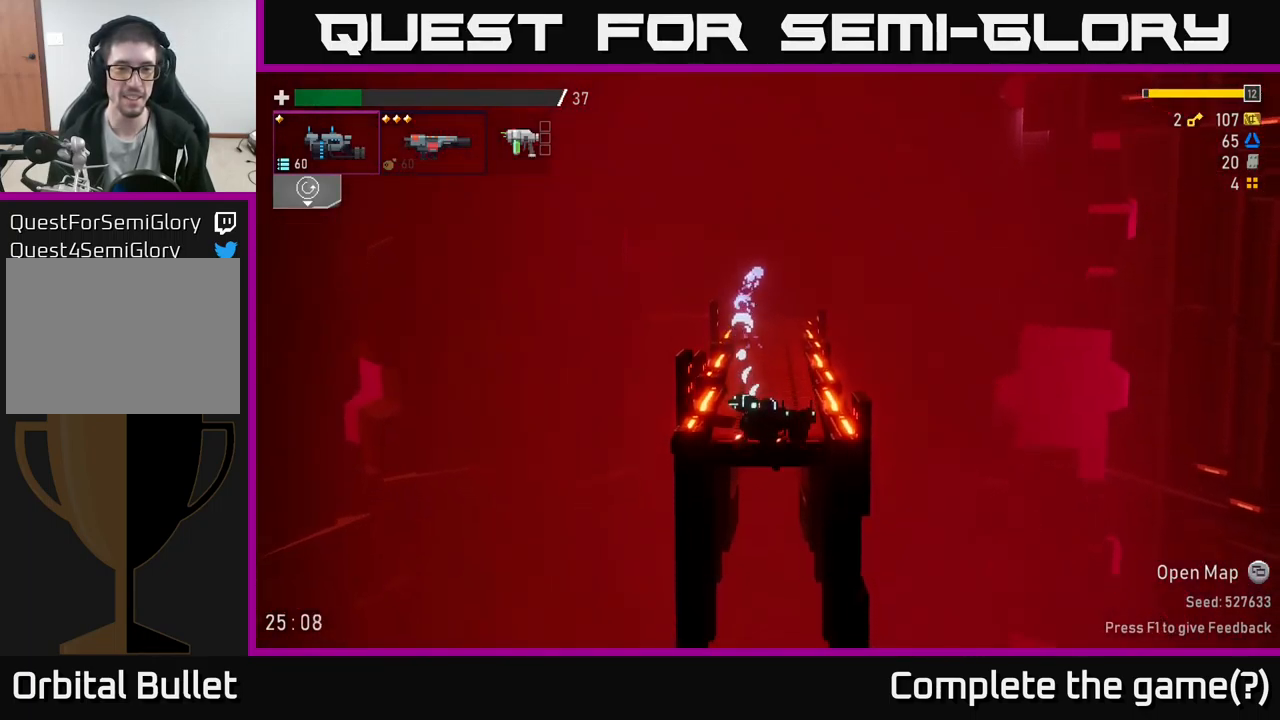
{"buttons": [], "left_stick": "center", "right_stick": "center", "events": []}
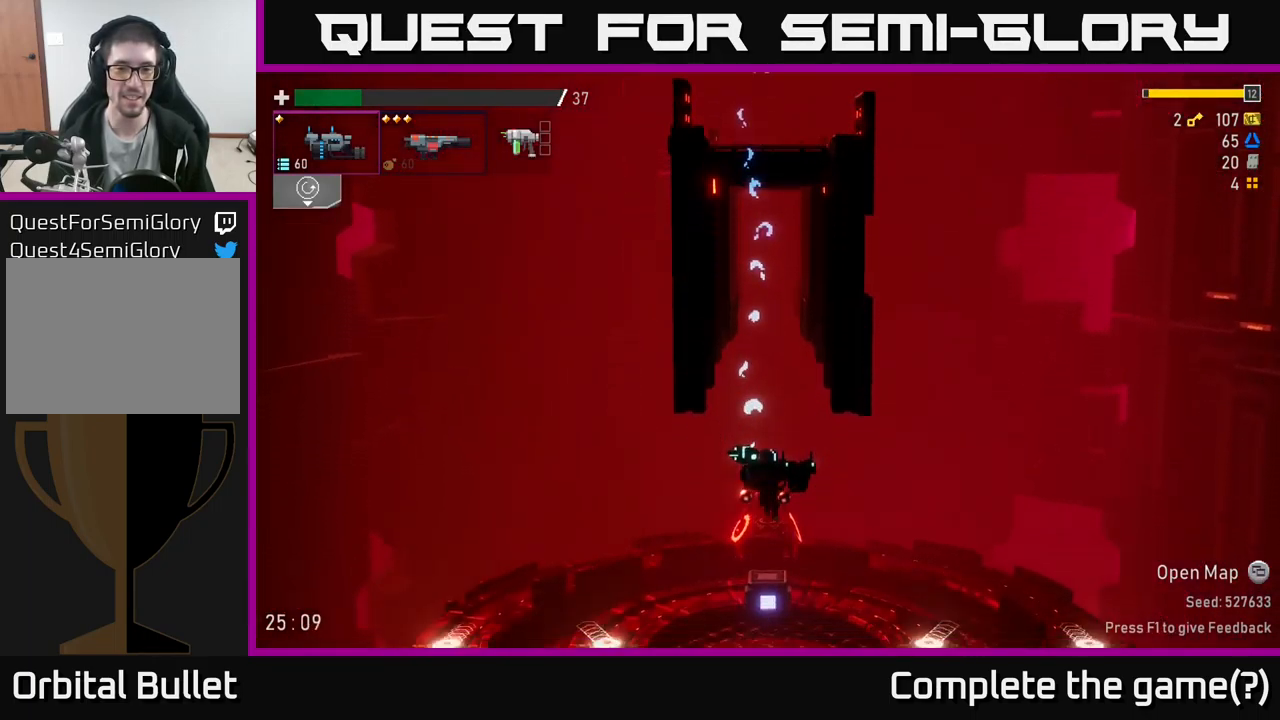
{"buttons": [], "left_stick": "center", "right_stick": "center", "events": []}